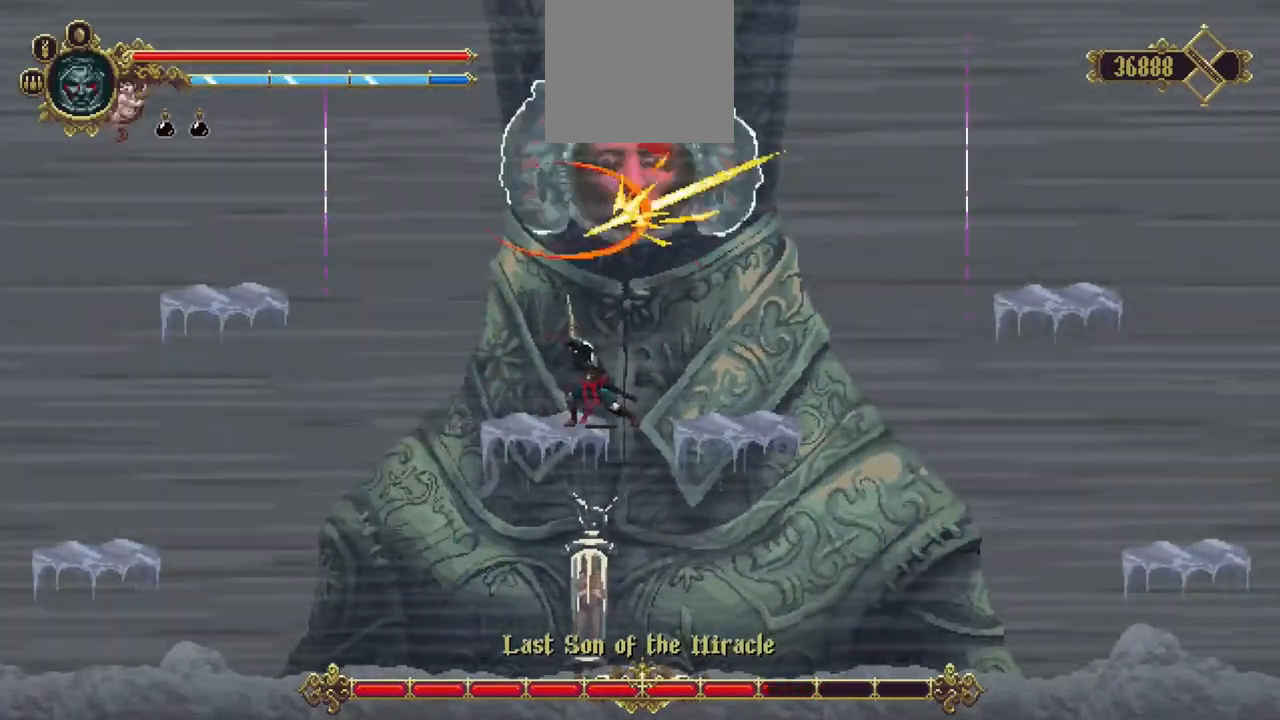
Gameplay with a controller (Xbox layout); each line is a JSON object with the inputs held at the frame after it (dt_ms = milliseconds from this image to that frame). "events" lists button and stick changes between this image and that frame as [ms after this image, input, new state], when the widget could be followed in between. Not read: L3 R3.
{"dt_ms": 500, "buttons": ["R1"], "left_stick": "up", "right_stick": "center", "events": [[150, "R1", "up"], [383, "R1", "down"]]}
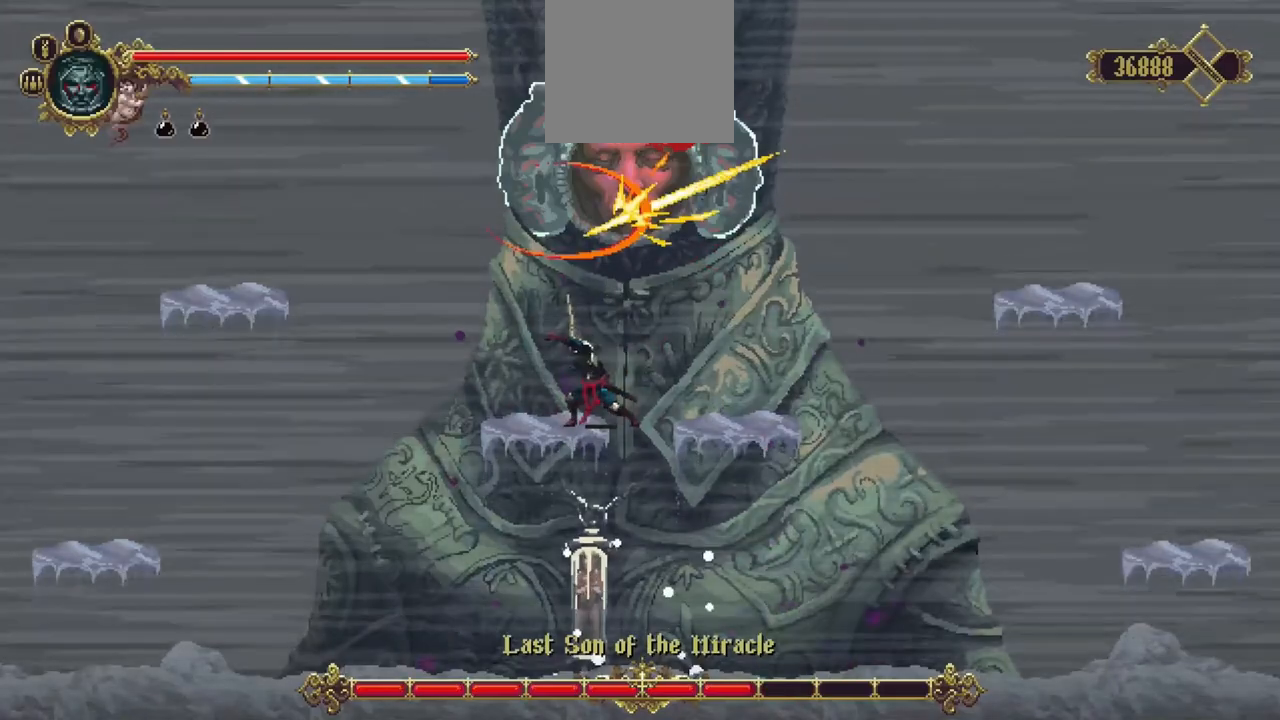
{"dt_ms": 500, "buttons": ["X"], "left_stick": "down-left", "right_stick": "center", "events": [[83, "R1", "up"], [183, "left_stick", "left"], [233, "left_stick", "down-left"], [383, "X", "down"]]}
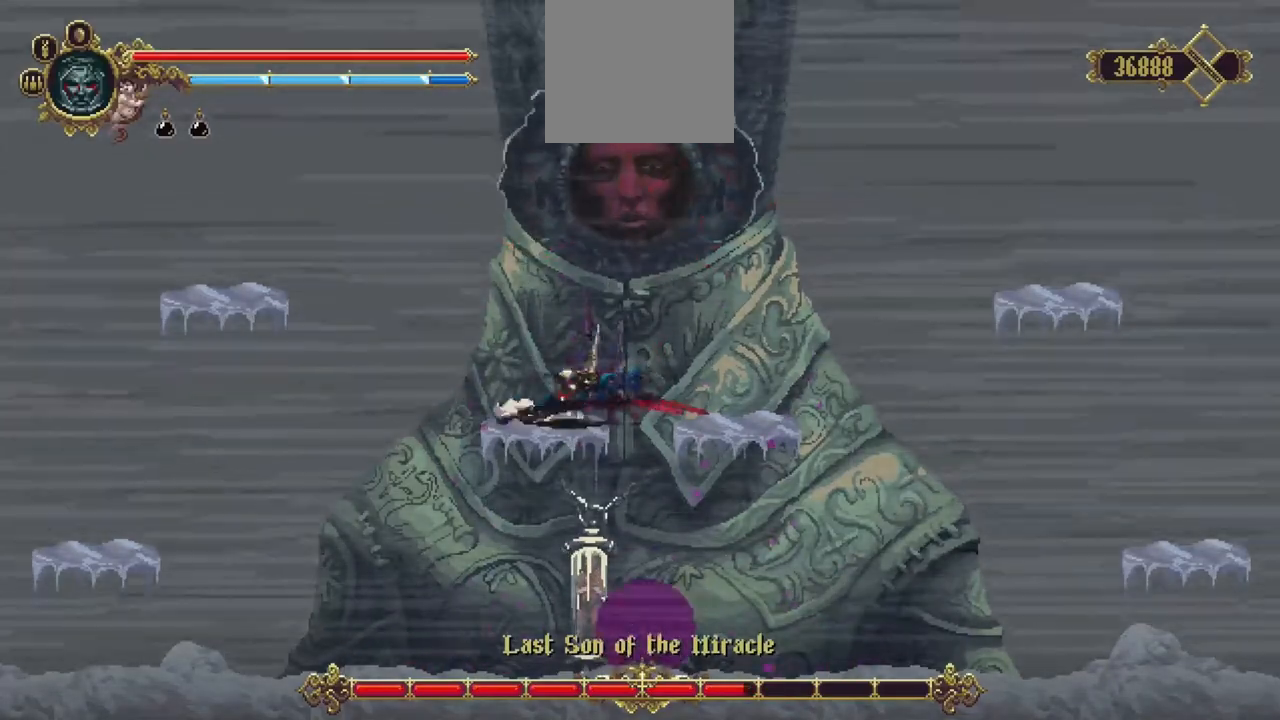
{"dt_ms": 500, "buttons": ["A"], "left_stick": "down-left", "right_stick": "center", "events": [[17, "X", "up"], [83, "A", "down"]]}
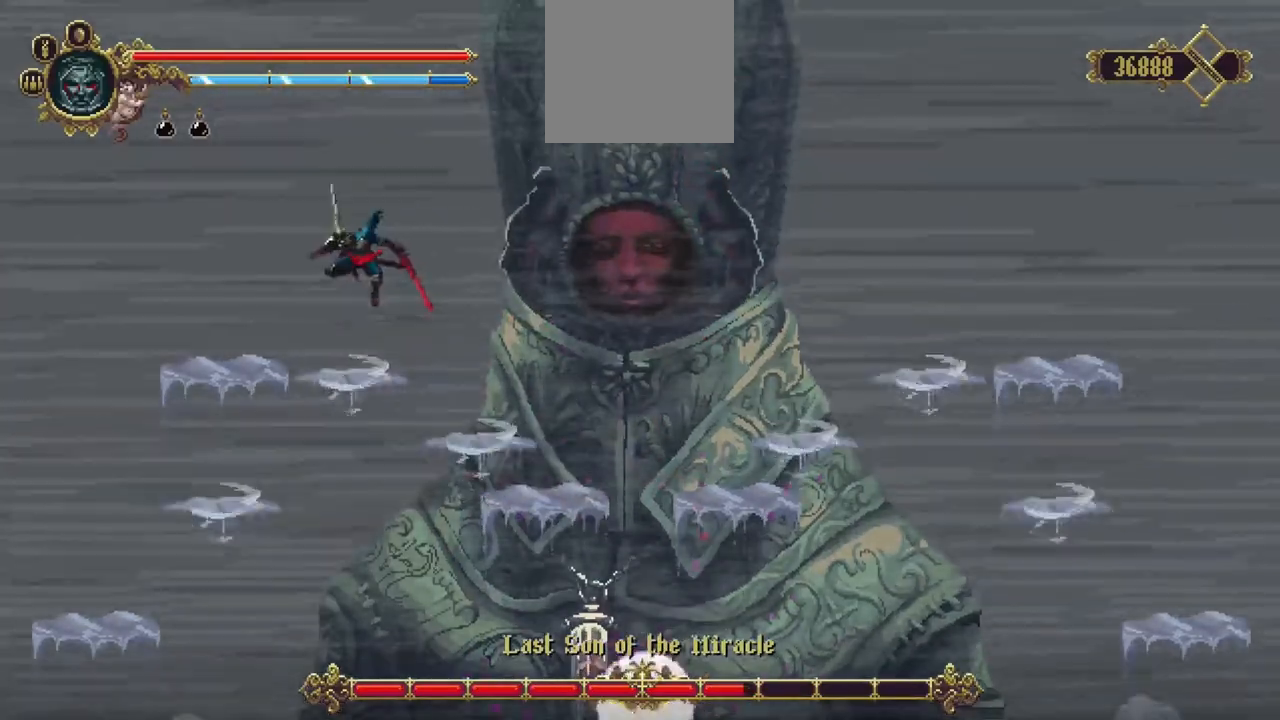
{"dt_ms": 1000, "buttons": [], "left_stick": "right", "right_stick": "center"}
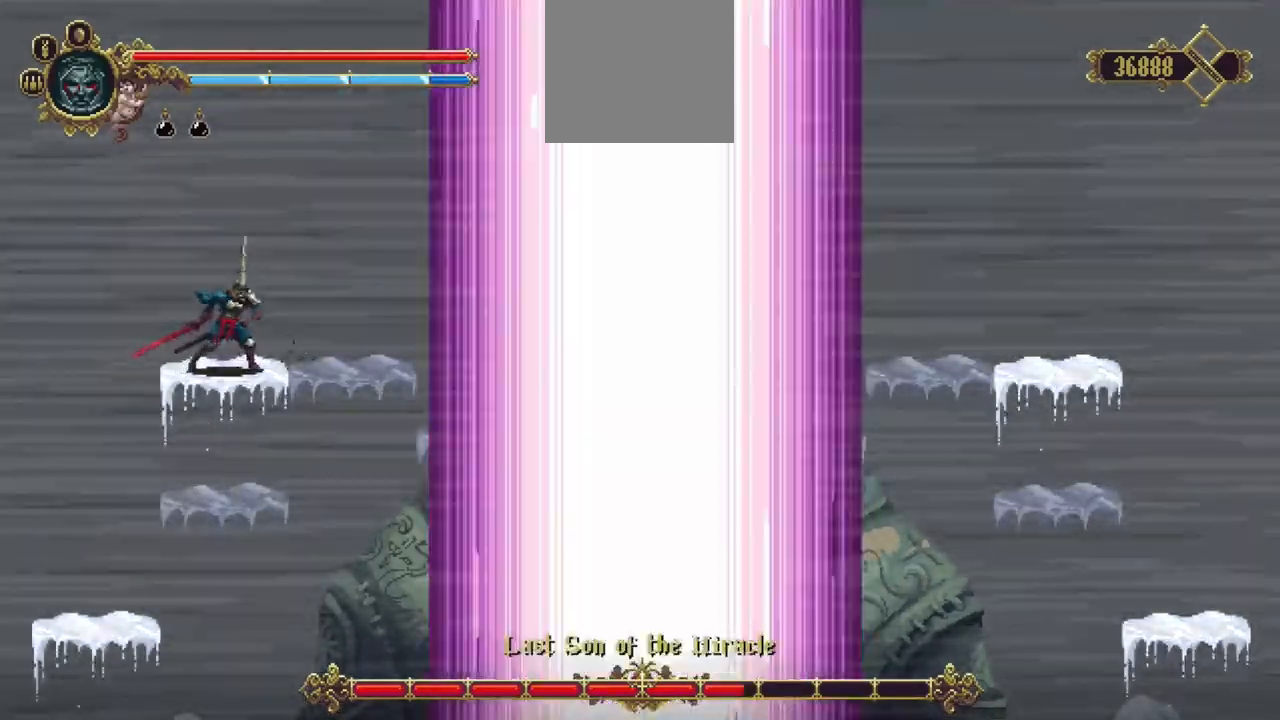
{"dt_ms": 1000, "buttons": [], "left_stick": "right", "right_stick": "center"}
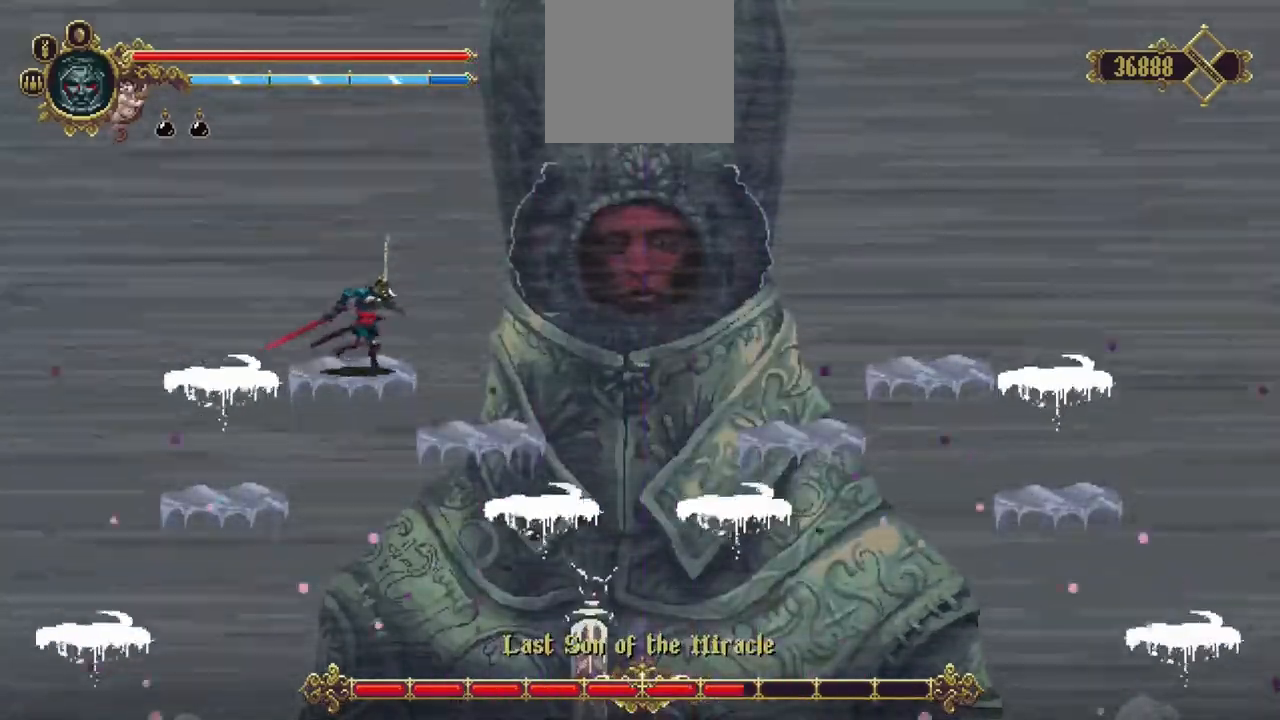
{"dt_ms": 500, "buttons": [], "left_stick": "center", "right_stick": "center", "events": [[417, "left_stick", "center"]]}
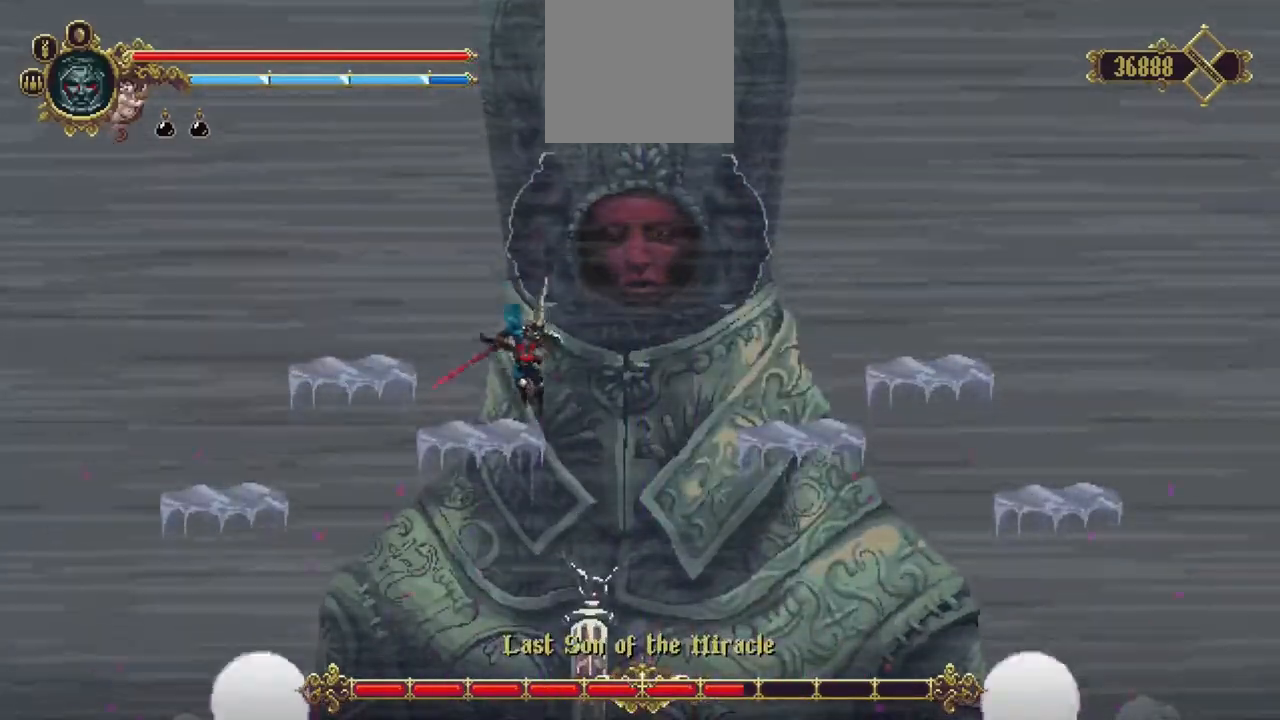
{"dt_ms": 500, "buttons": [], "left_stick": "center", "right_stick": "center", "events": [[283, "left_stick", "up"], [350, "left_stick", "center"]]}
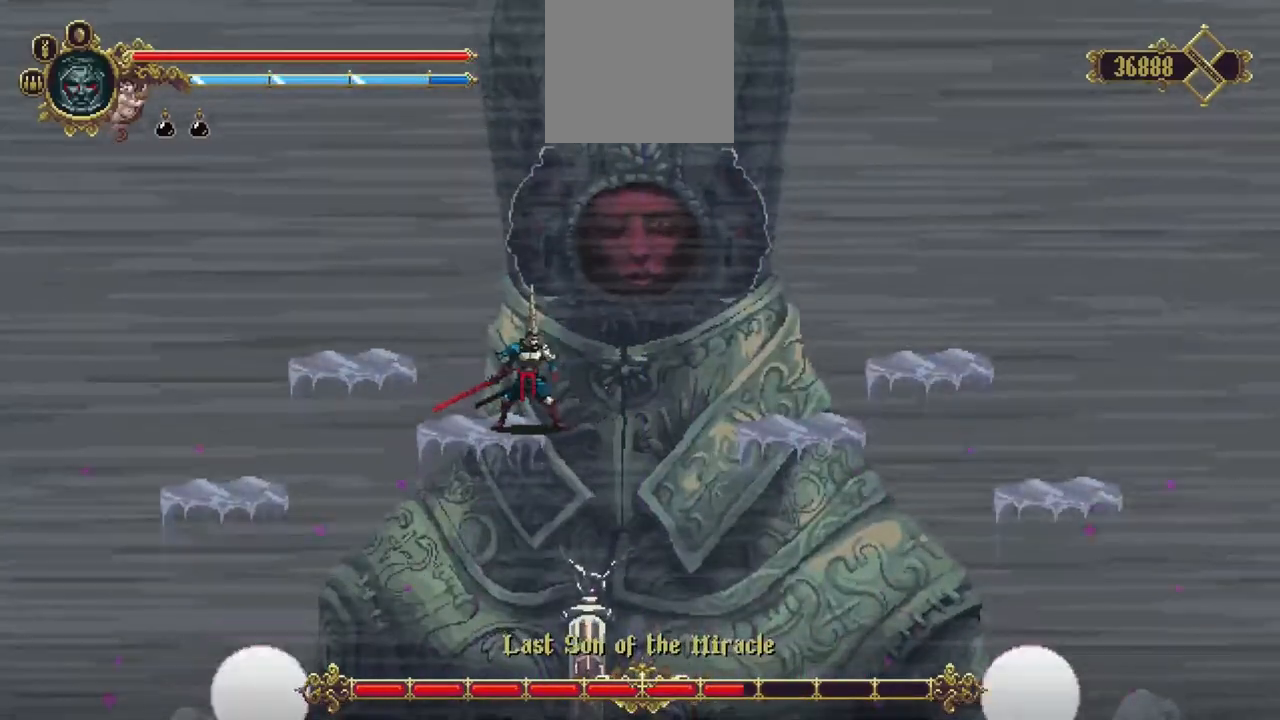
{"dt_ms": 500, "buttons": [], "left_stick": "center", "right_stick": "center", "events": [[83, "left_stick", "right"], [117, "A", "down"], [350, "left_stick", "center"], [483, "A", "up"]]}
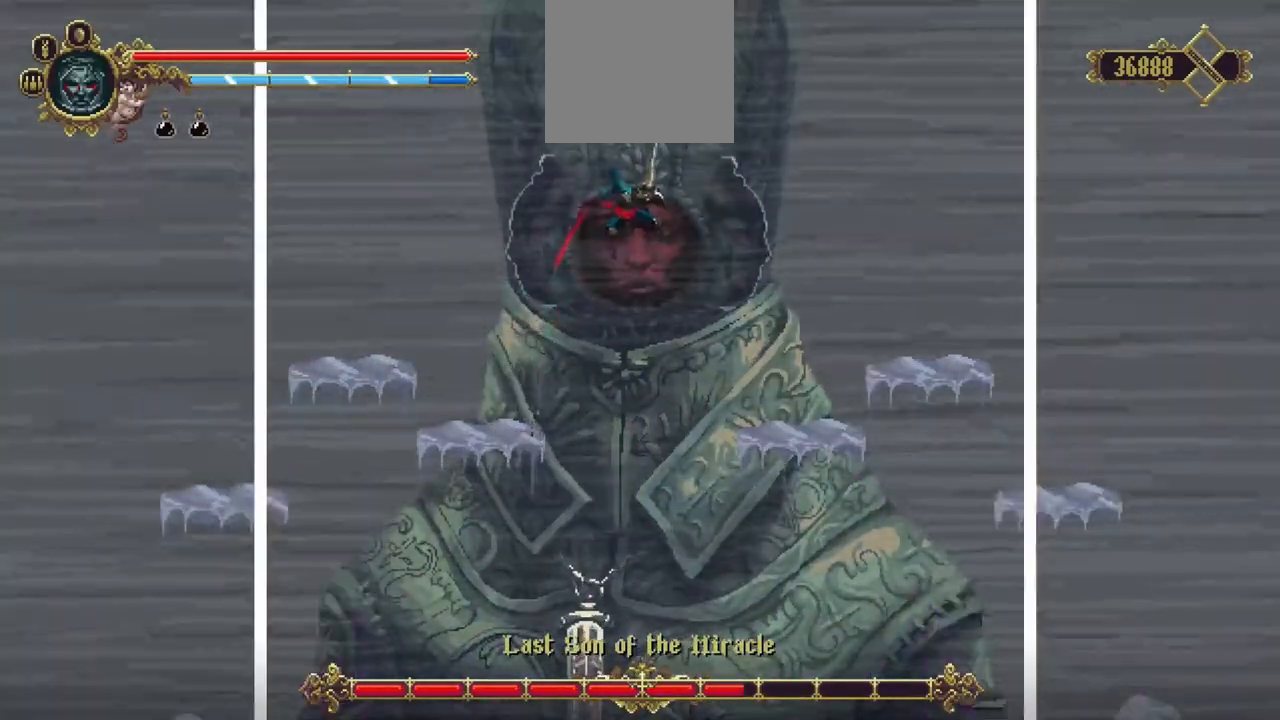
{"dt_ms": 500, "buttons": [], "left_stick": "center", "right_stick": "center", "events": [[50, "R1", "down"], [50, "X", "down"], [250, "R1", "up"], [250, "X", "up"]]}
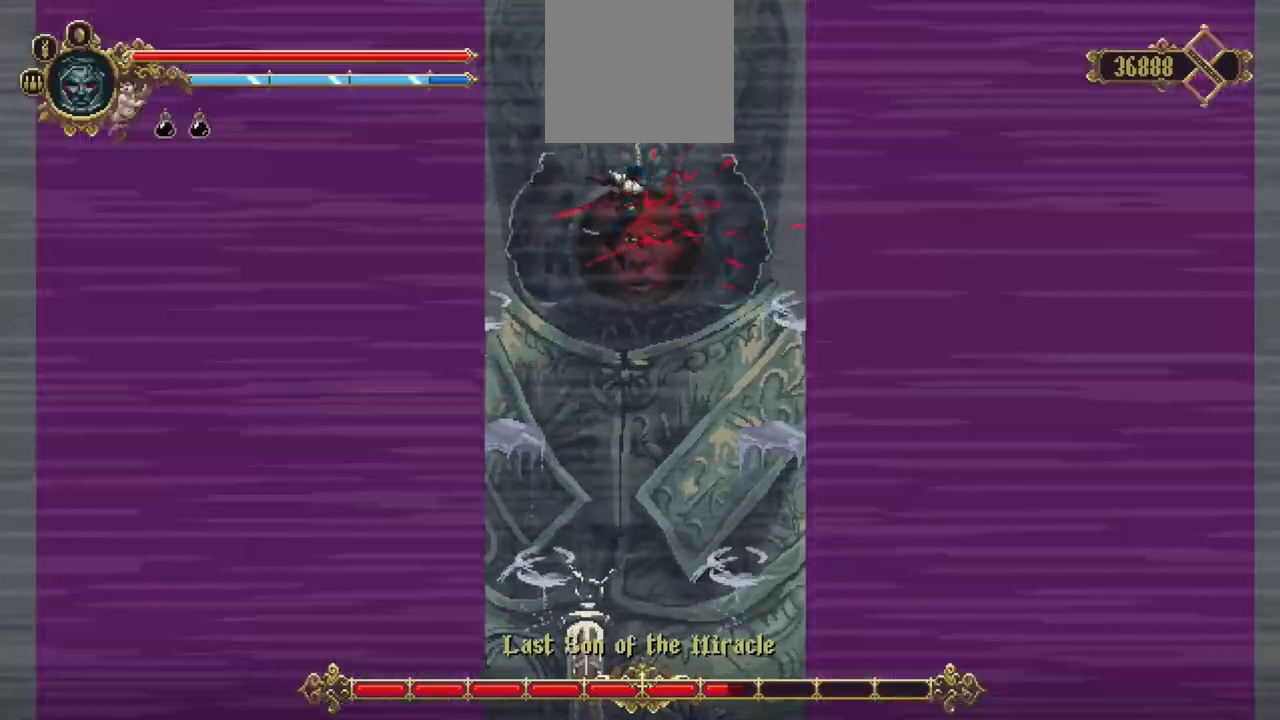
{"dt_ms": 500, "buttons": [], "left_stick": "right", "right_stick": "center", "events": [[150, "R1", "down"], [150, "X", "down"], [250, "left_stick", "right"], [317, "X", "up"], [350, "R1", "up"]]}
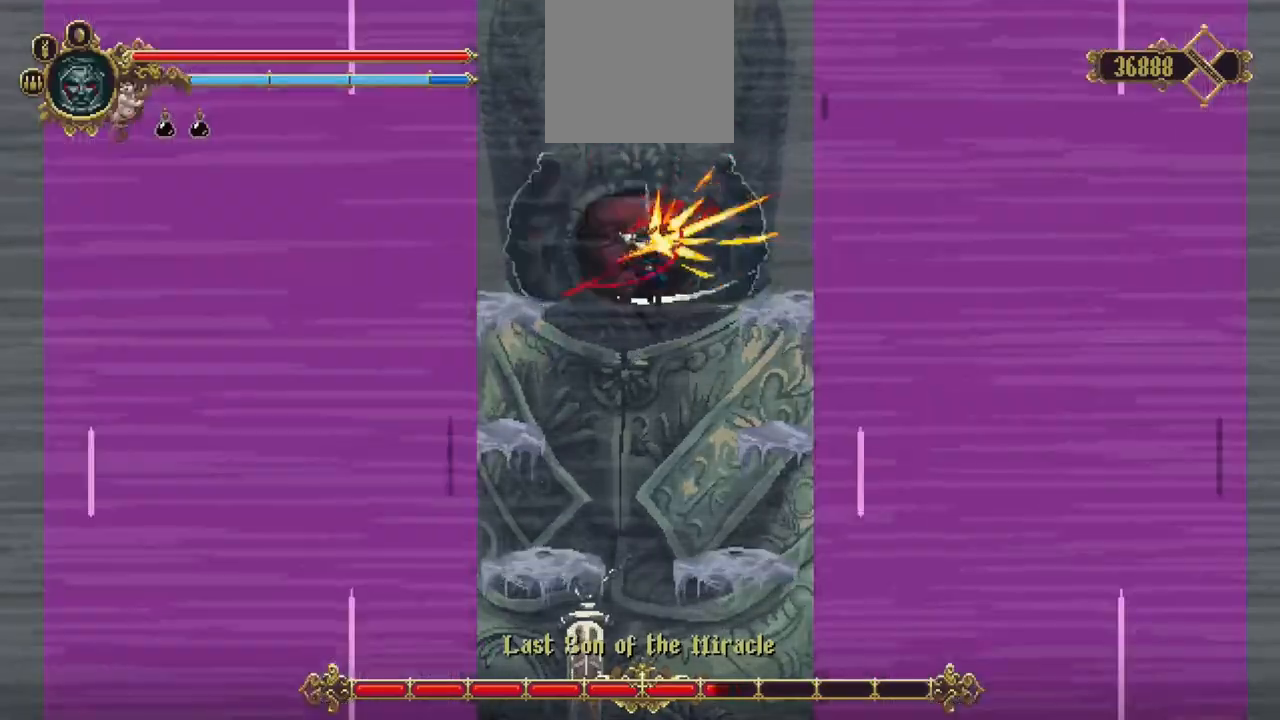
{"dt_ms": 500, "buttons": [], "left_stick": "center", "right_stick": "center", "events": [[183, "left_stick", "center"]]}
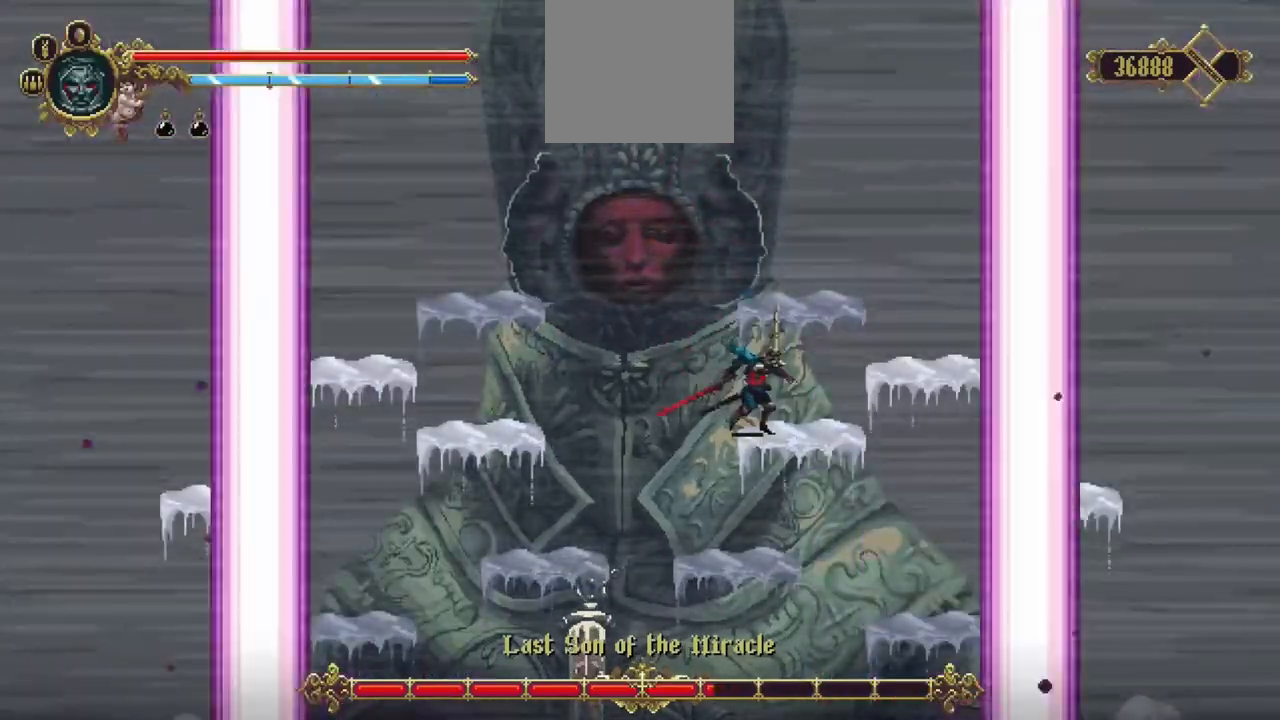
{"dt_ms": 500, "buttons": [], "left_stick": "center", "right_stick": "center", "events": []}
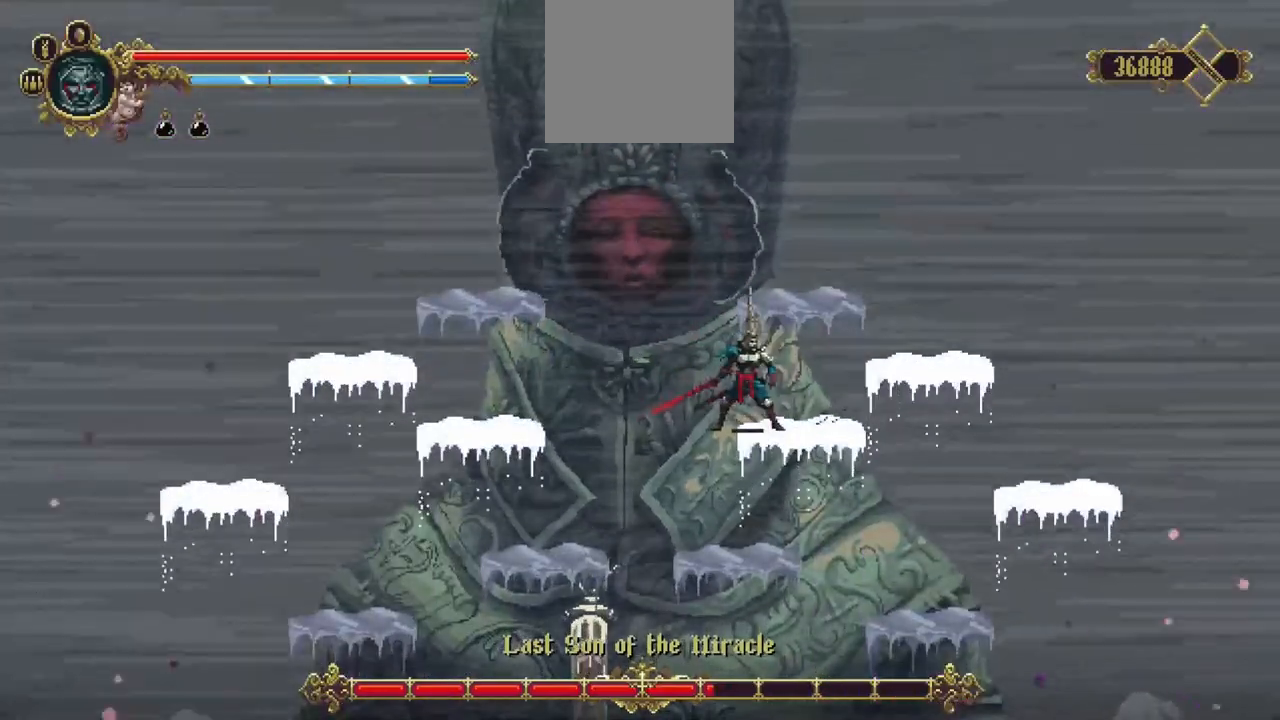
{"dt_ms": 500, "buttons": [], "left_stick": "center", "right_stick": "center", "events": []}
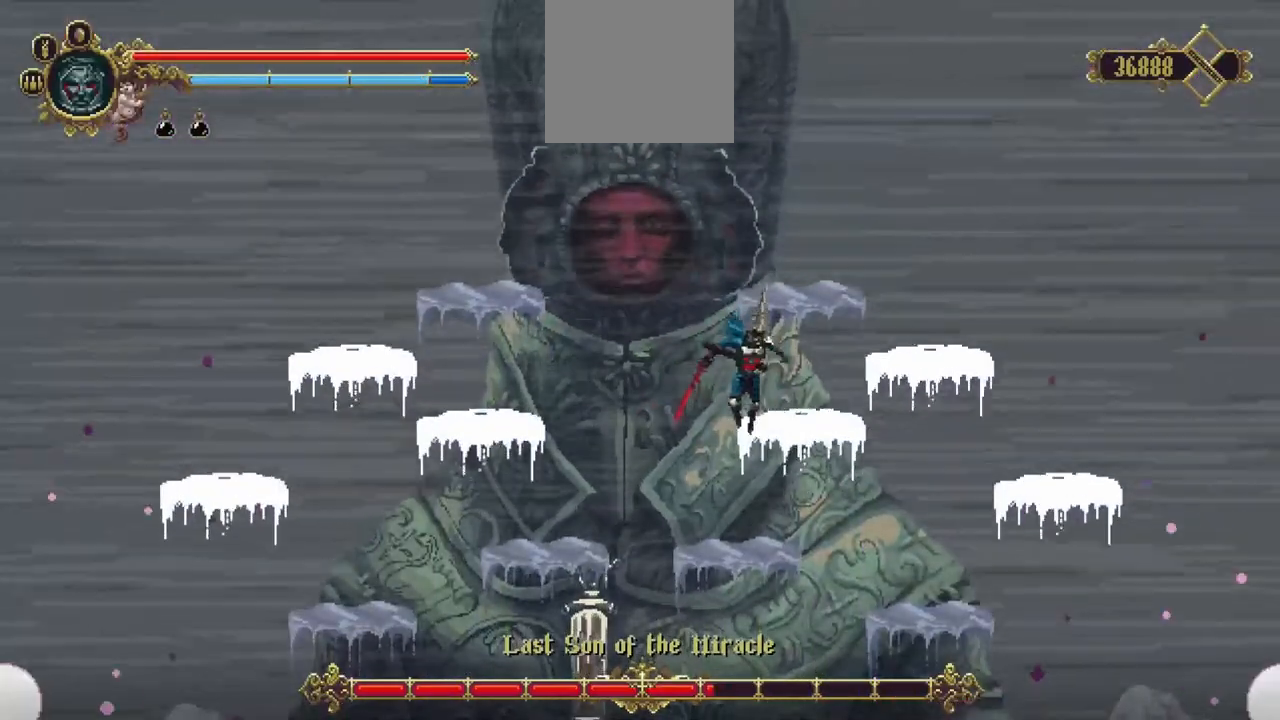
{"dt_ms": 500, "buttons": [], "left_stick": "center", "right_stick": "center", "events": []}
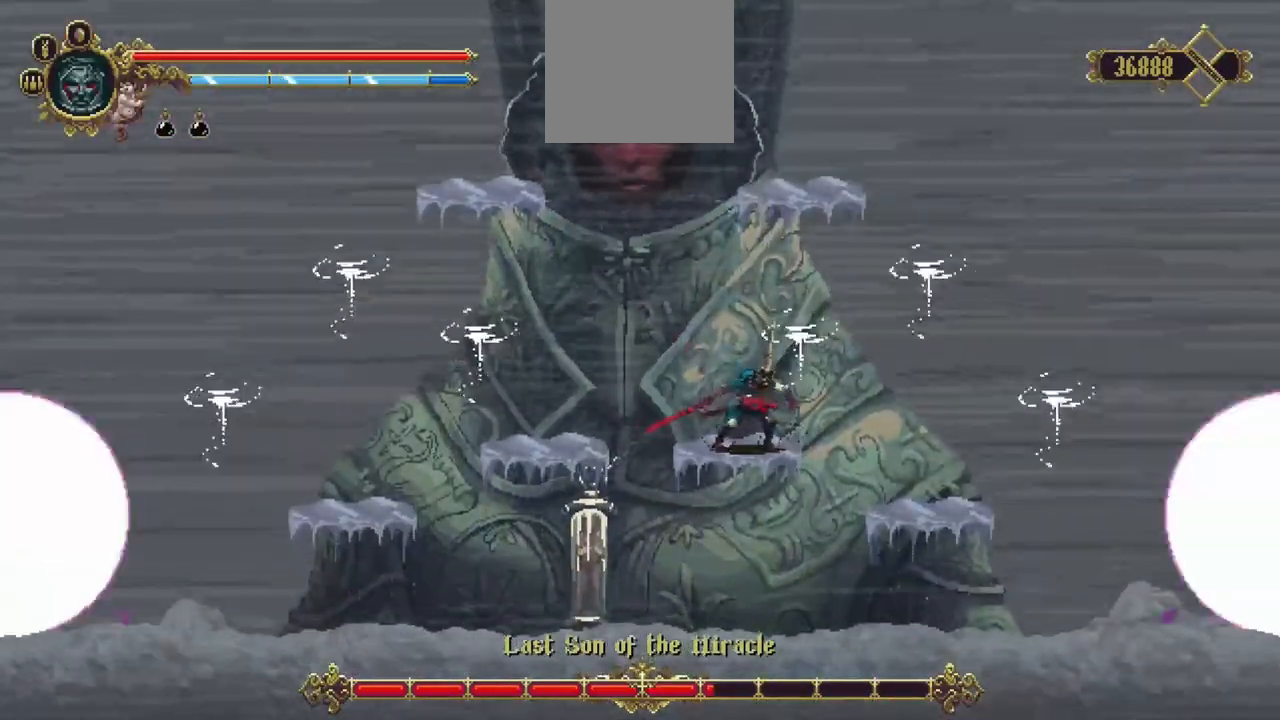
{"dt_ms": 500, "buttons": [], "left_stick": "center", "right_stick": "center", "events": []}
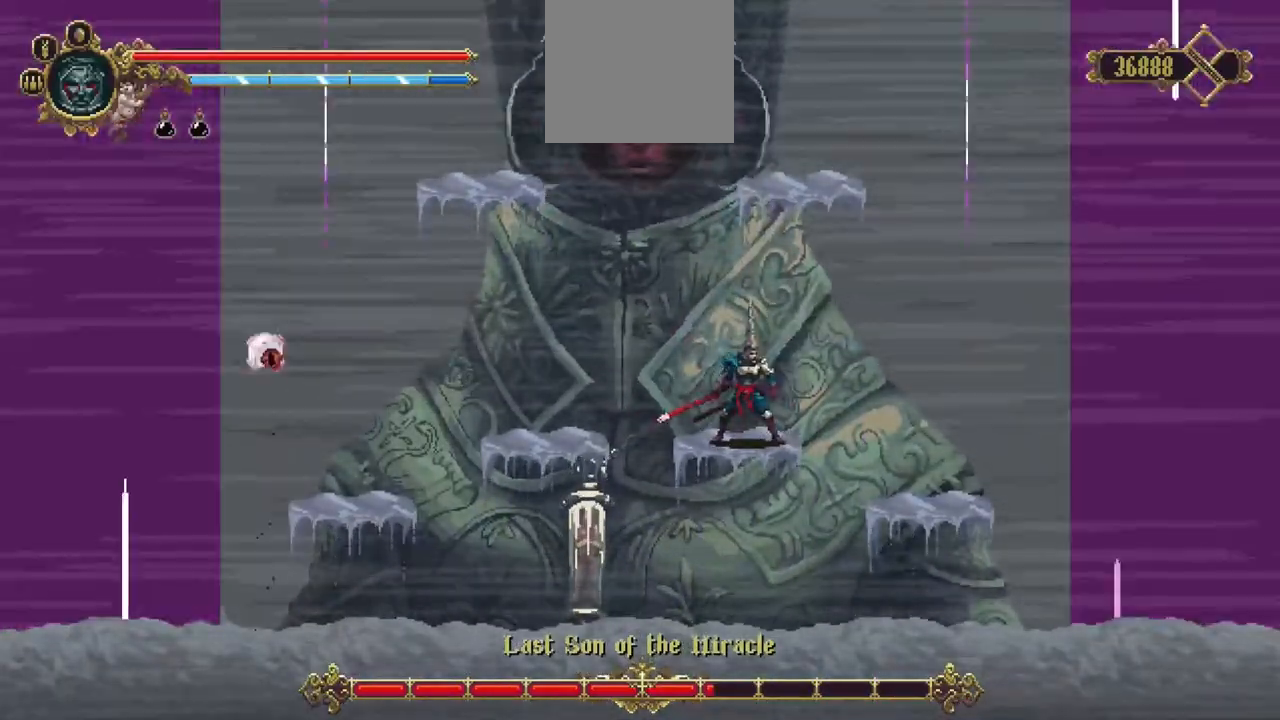
{"dt_ms": 500, "buttons": [], "left_stick": "center", "right_stick": "center", "events": []}
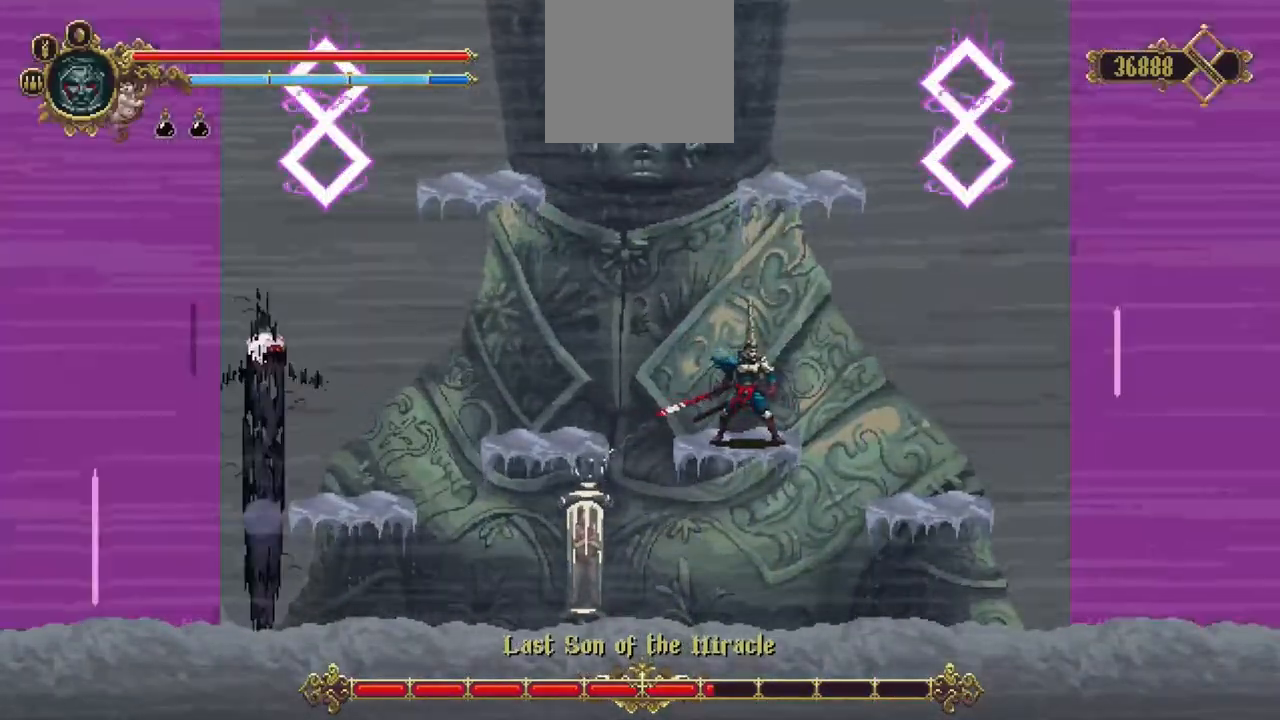
{"dt_ms": 500, "buttons": [], "left_stick": "center", "right_stick": "center", "events": [[183, "left_stick", "right"], [450, "left_stick", "center"]]}
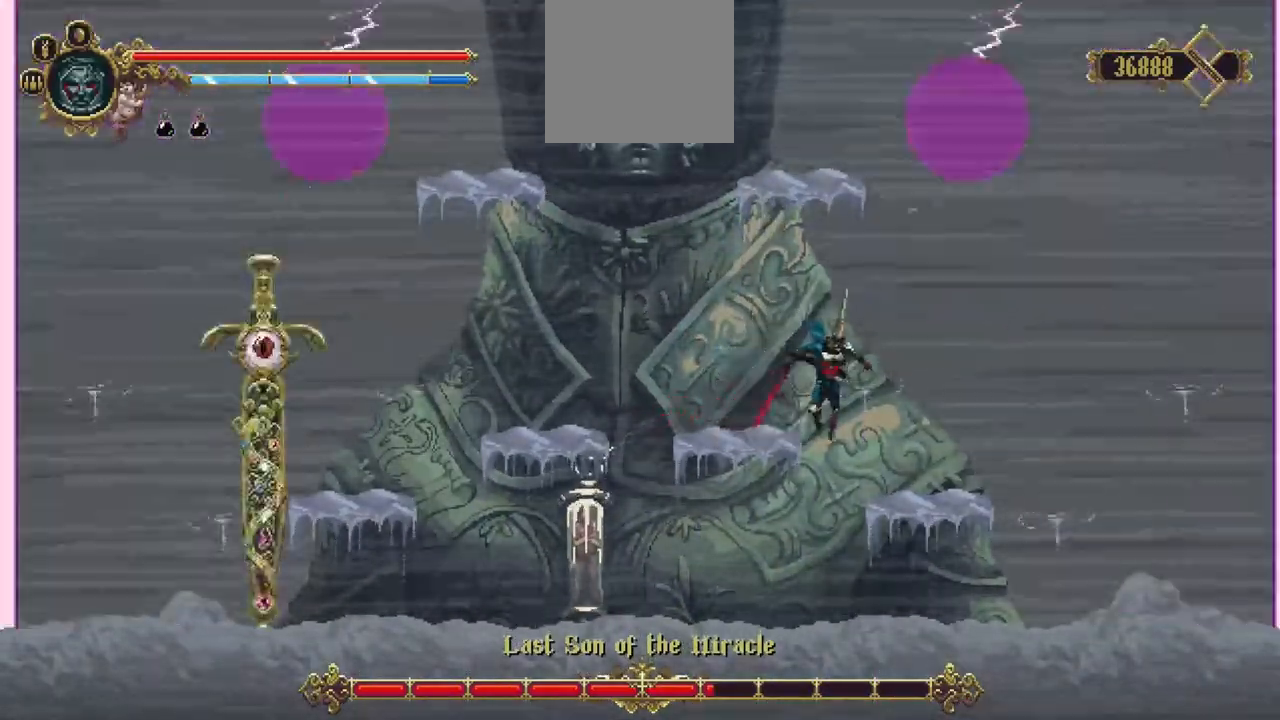
{"dt_ms": 500, "buttons": [], "left_stick": "right", "right_stick": "center", "events": [[350, "left_stick", "right"]]}
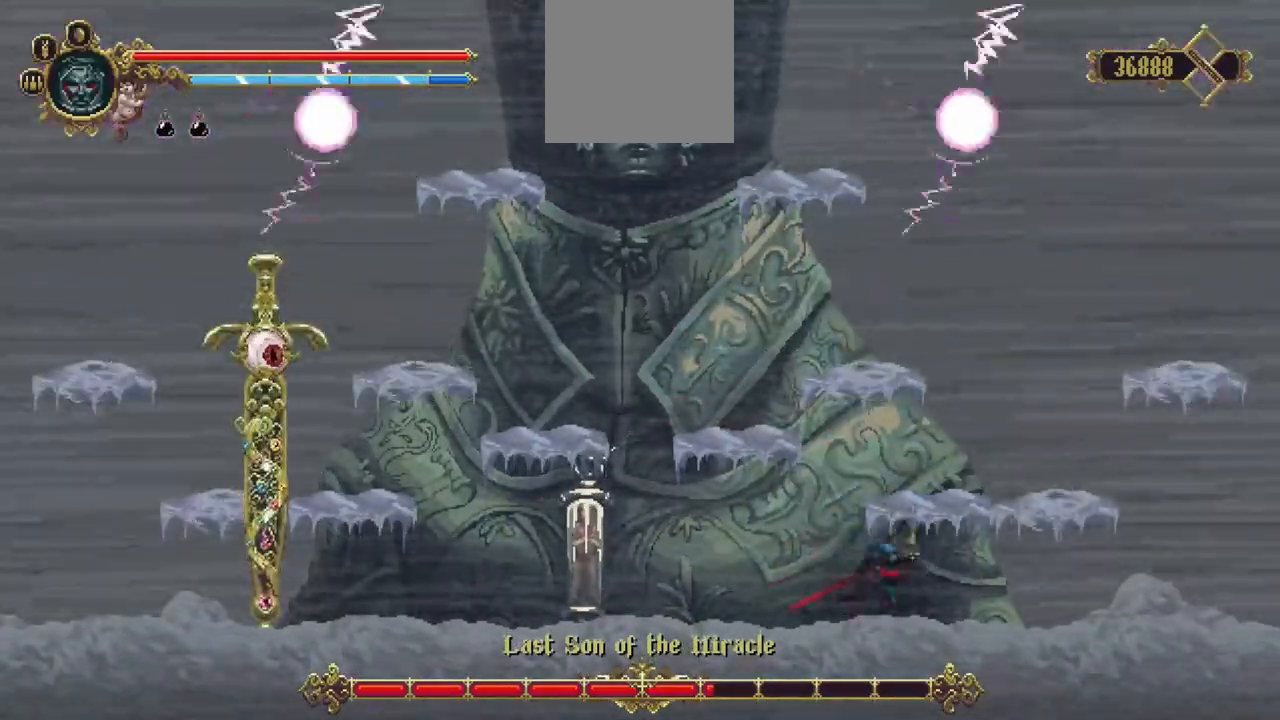
{"dt_ms": 500, "buttons": [], "left_stick": "center", "right_stick": "center", "events": [[317, "left_stick", "center"]]}